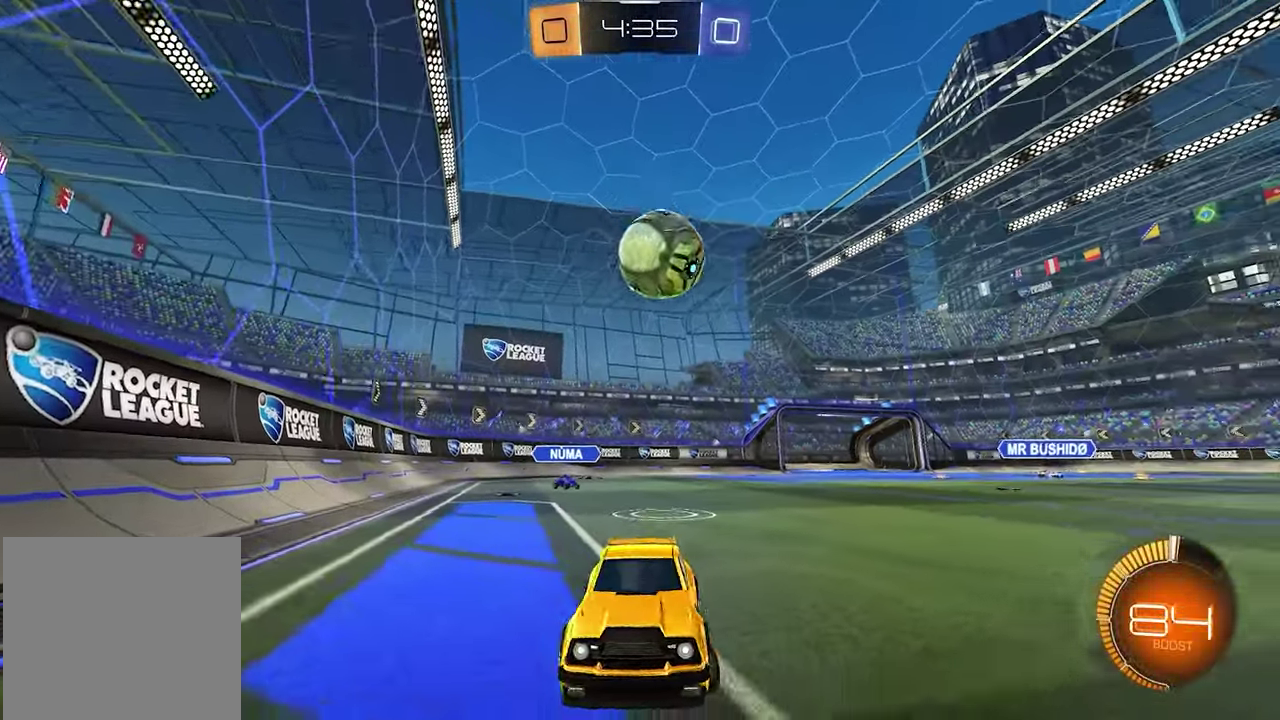
Gameplay with a controller (Xbox layout); each line is a JSON object with the inputs held at the frame after it. "events" lists button and stick changes between this image and that frame as [ms after this image, input, new state], when the widget could be followed in between.
{"buttons": ["L1", "R2"], "left_stick": "up-left", "right_stick": "center", "events": [[167, "R1", "down"], [267, "R1", "up"]]}
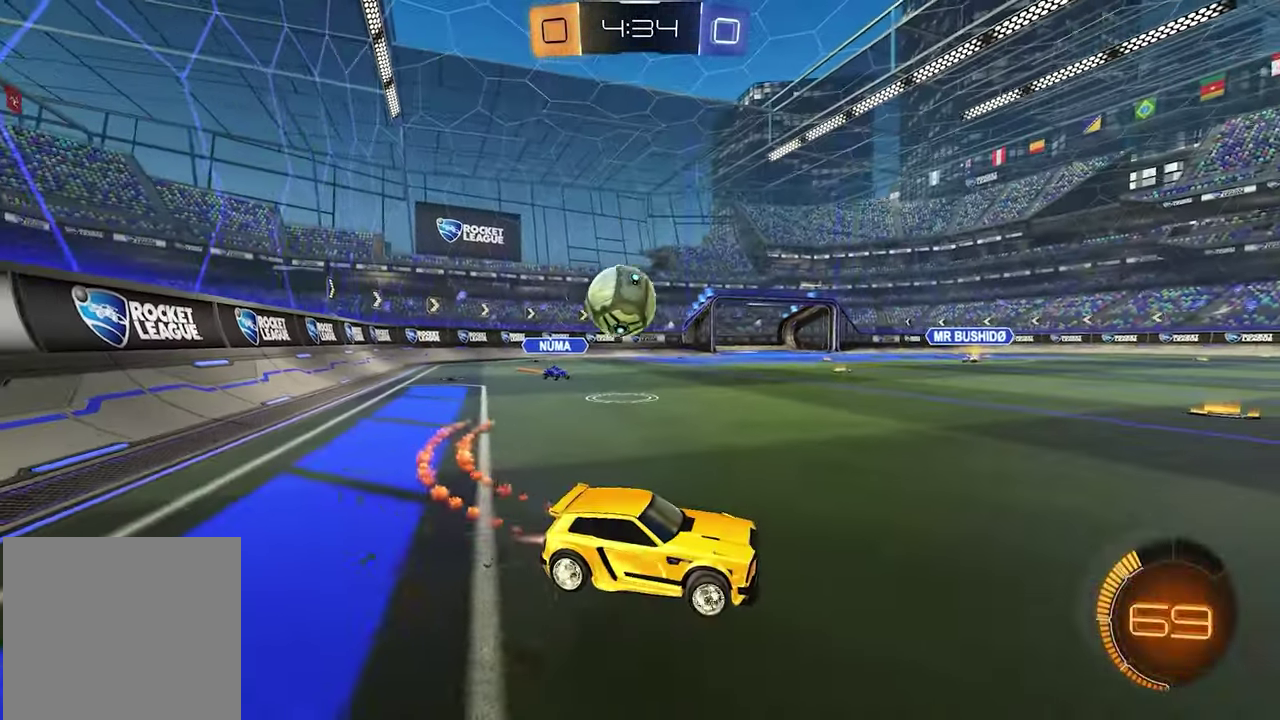
{"buttons": ["L1", "R2"], "left_stick": "right", "right_stick": "center", "events": [[83, "left_stick", "center"], [333, "left_stick", "right"]]}
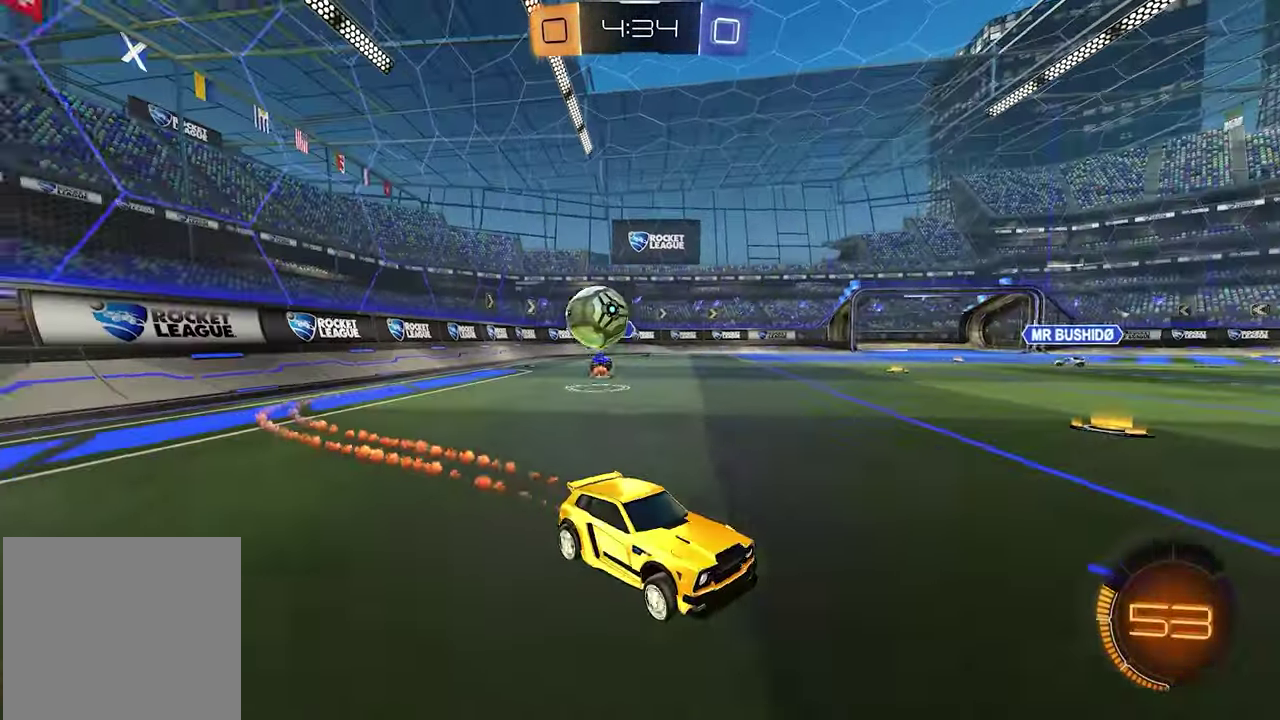
{"buttons": ["R2"], "left_stick": "right", "right_stick": "center"}
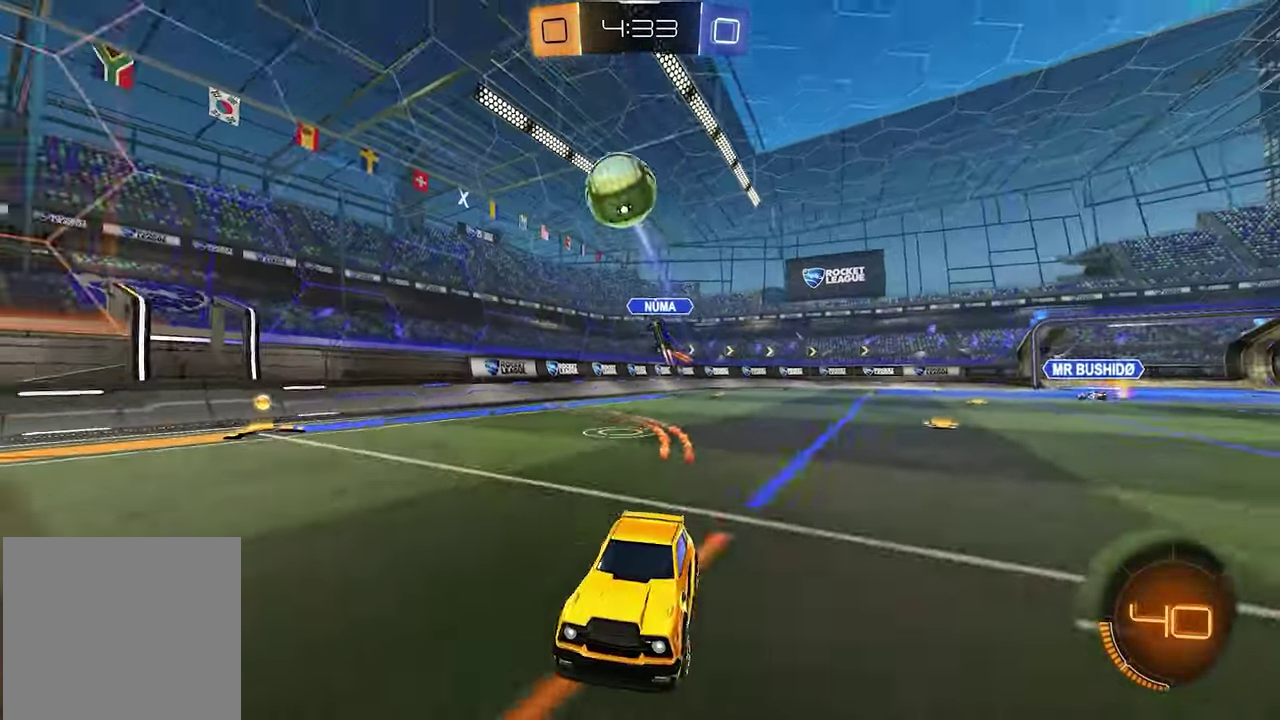
{"buttons": ["R2"], "left_stick": "center", "right_stick": "center", "events": [[83, "left_stick", "center"]]}
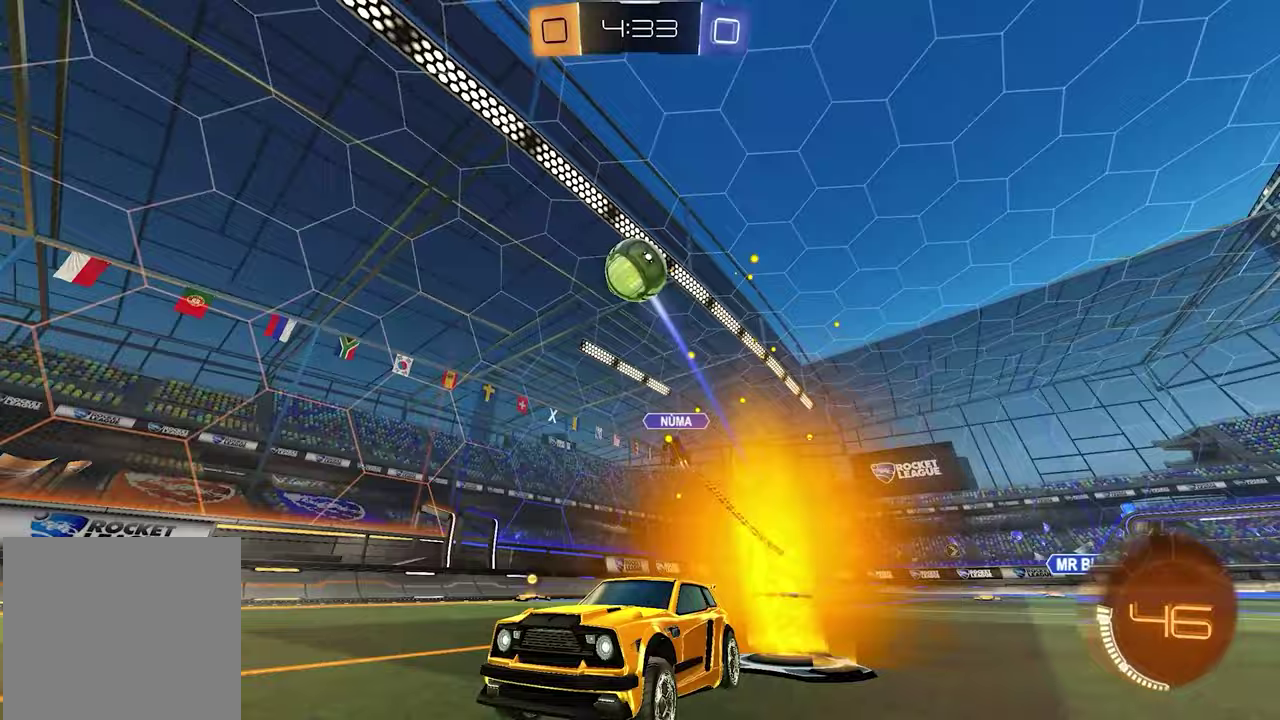
{"buttons": ["R2"], "left_stick": "center", "right_stick": "center", "events": []}
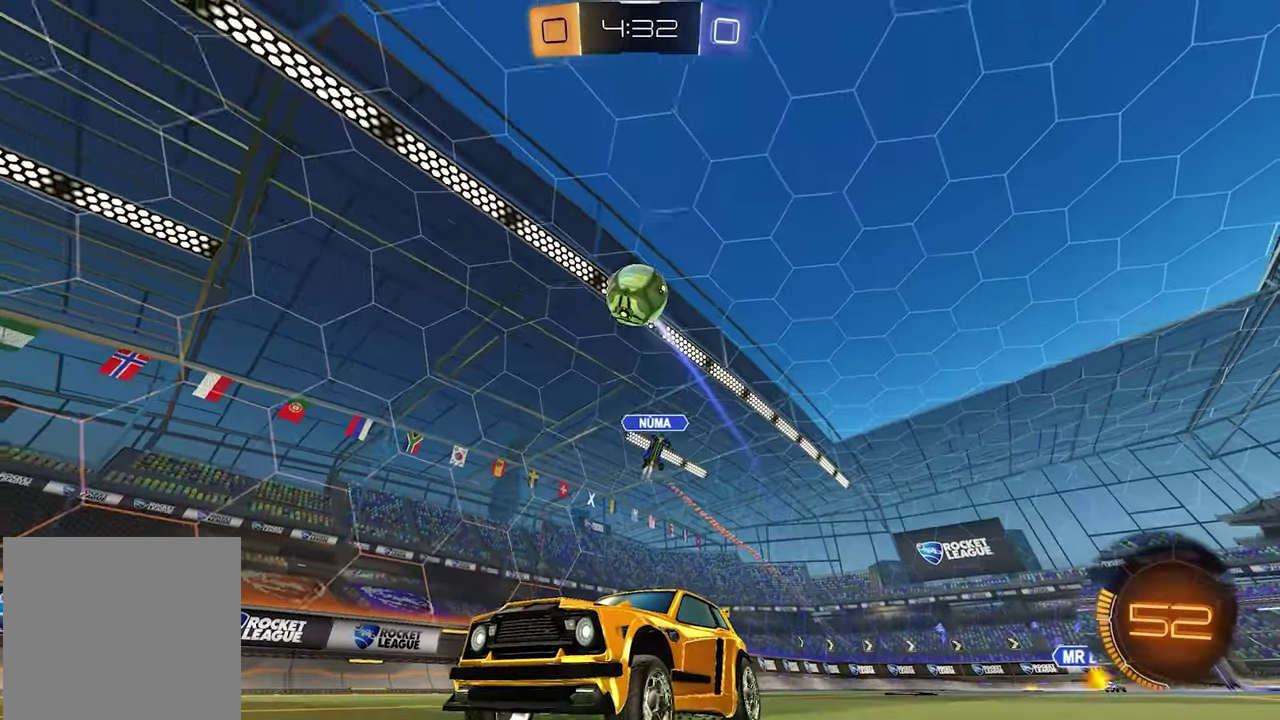
{"buttons": ["R2"], "left_stick": "center", "right_stick": "center", "events": []}
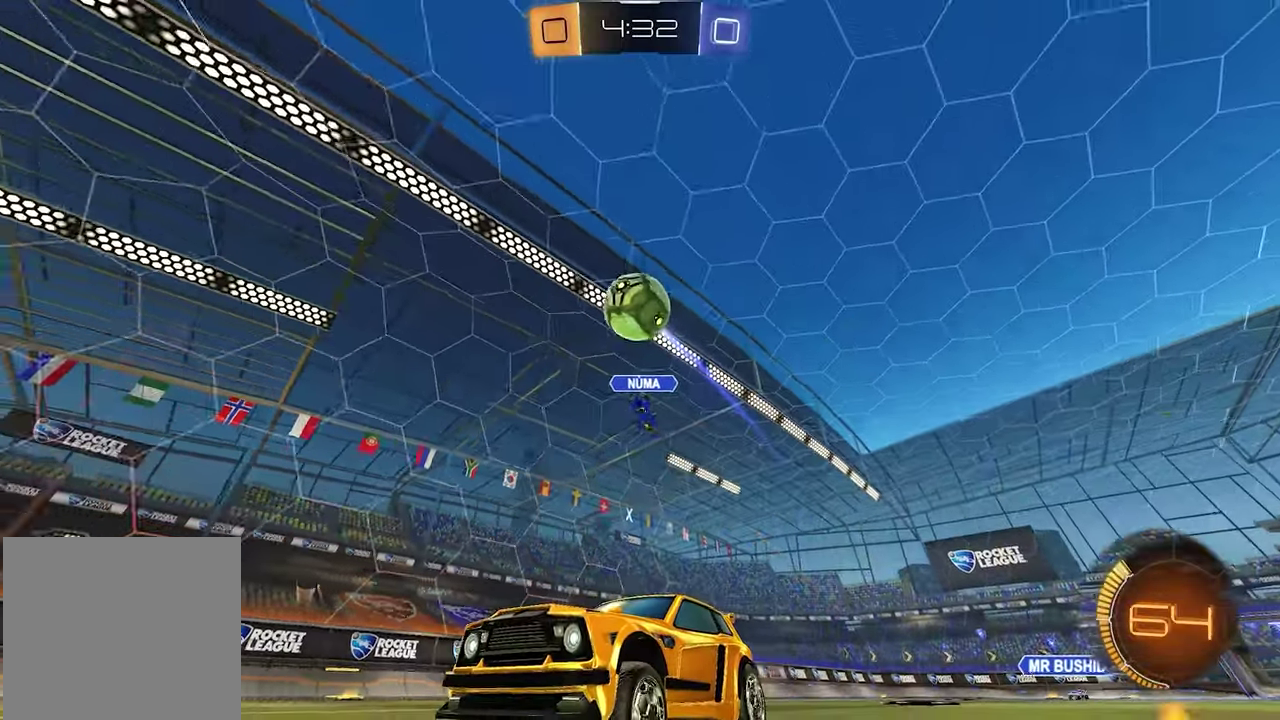
{"buttons": ["L2"], "left_stick": "right", "right_stick": "center", "events": [[400, "R2", "up"], [467, "L2", "down"], [483, "left_stick", "right"]]}
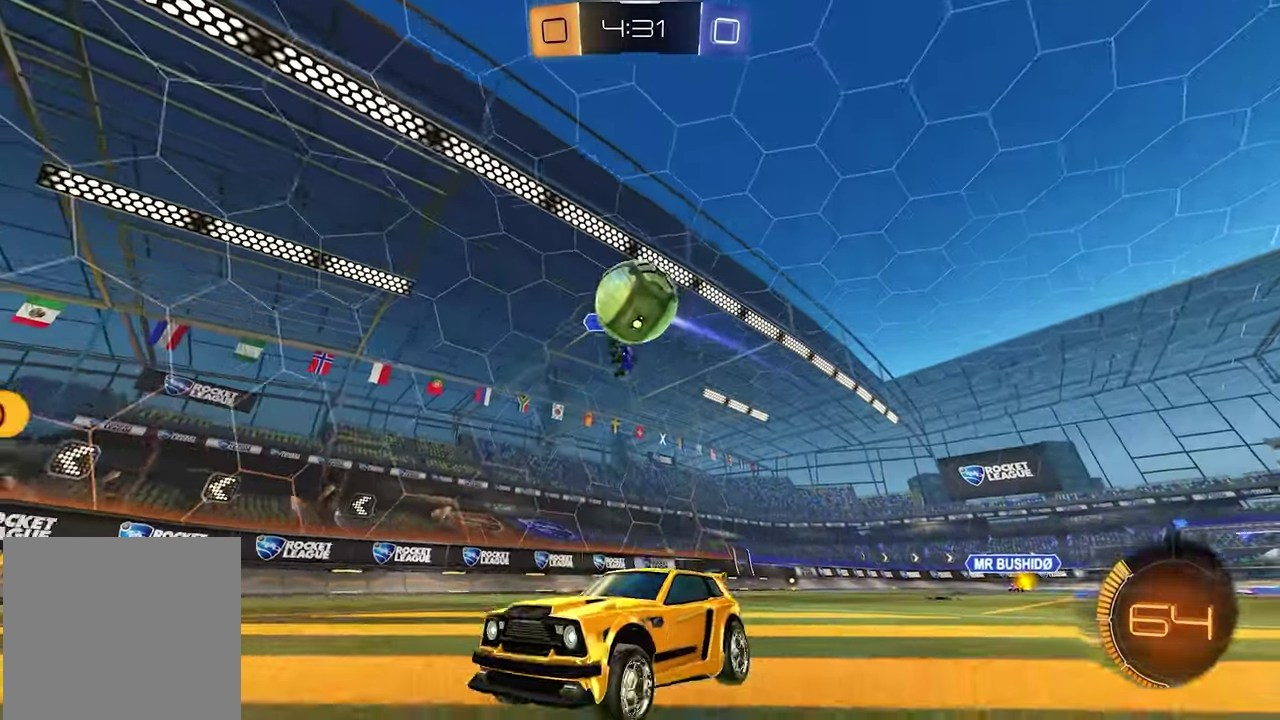
{"buttons": ["R2"], "left_stick": "center", "right_stick": "center", "events": [[133, "L2", "up"], [133, "R2", "down"], [150, "A", "down"], [283, "A", "up"], [300, "left_stick", "center"], [350, "A", "down"], [450, "A", "up"]]}
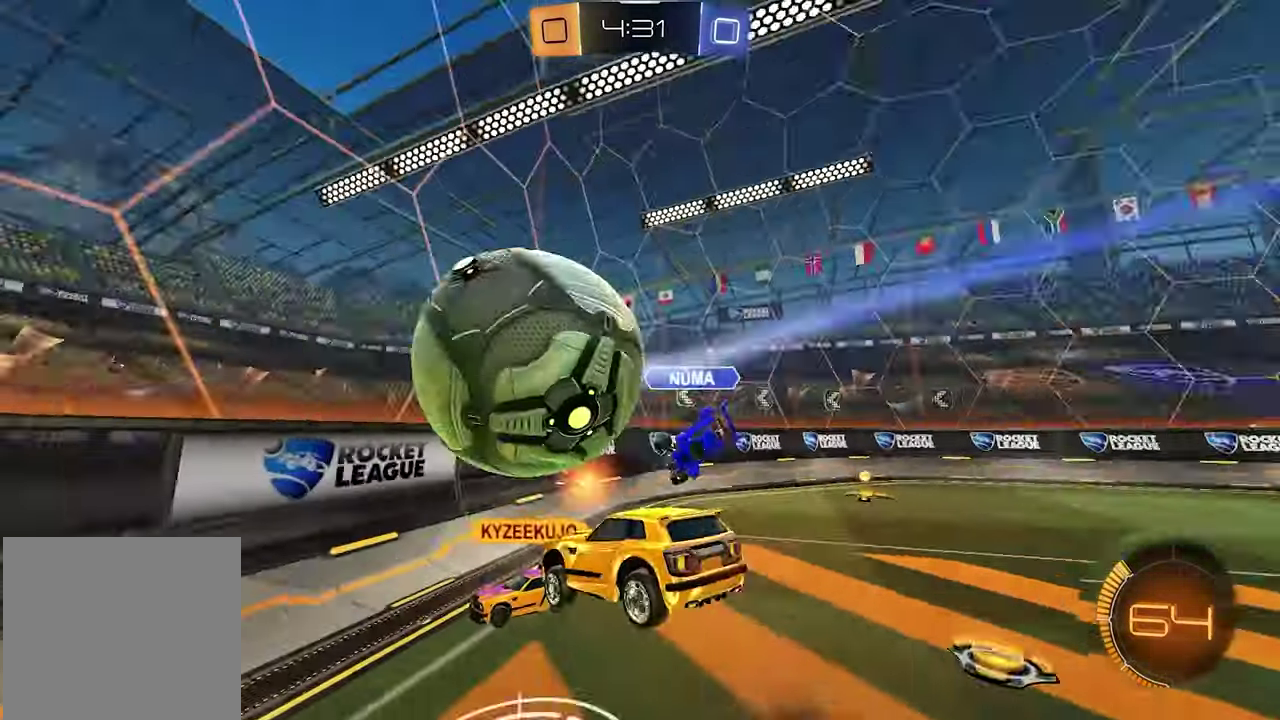
{"buttons": ["R2"], "left_stick": "center", "right_stick": "center", "events": []}
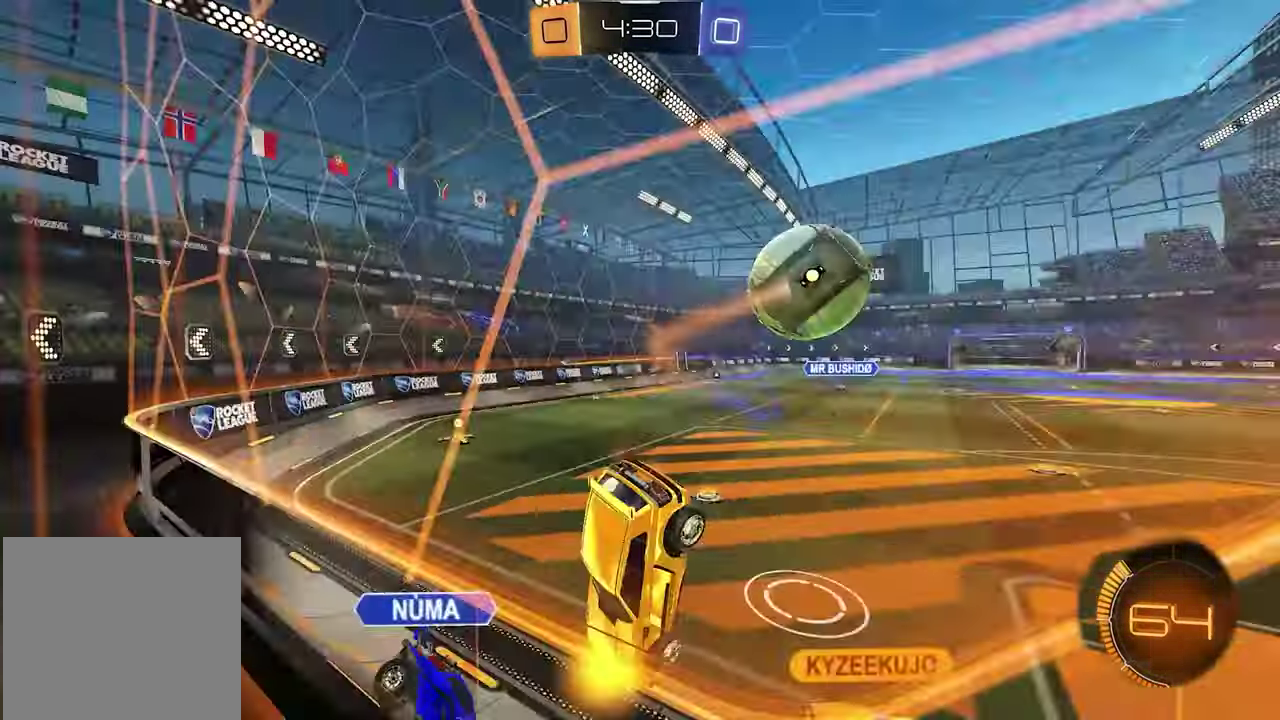
{"buttons": ["R2"], "left_stick": "right", "right_stick": "center", "events": [[117, "left_stick", "right"], [150, "R1", "down"], [500, "R1", "up"]]}
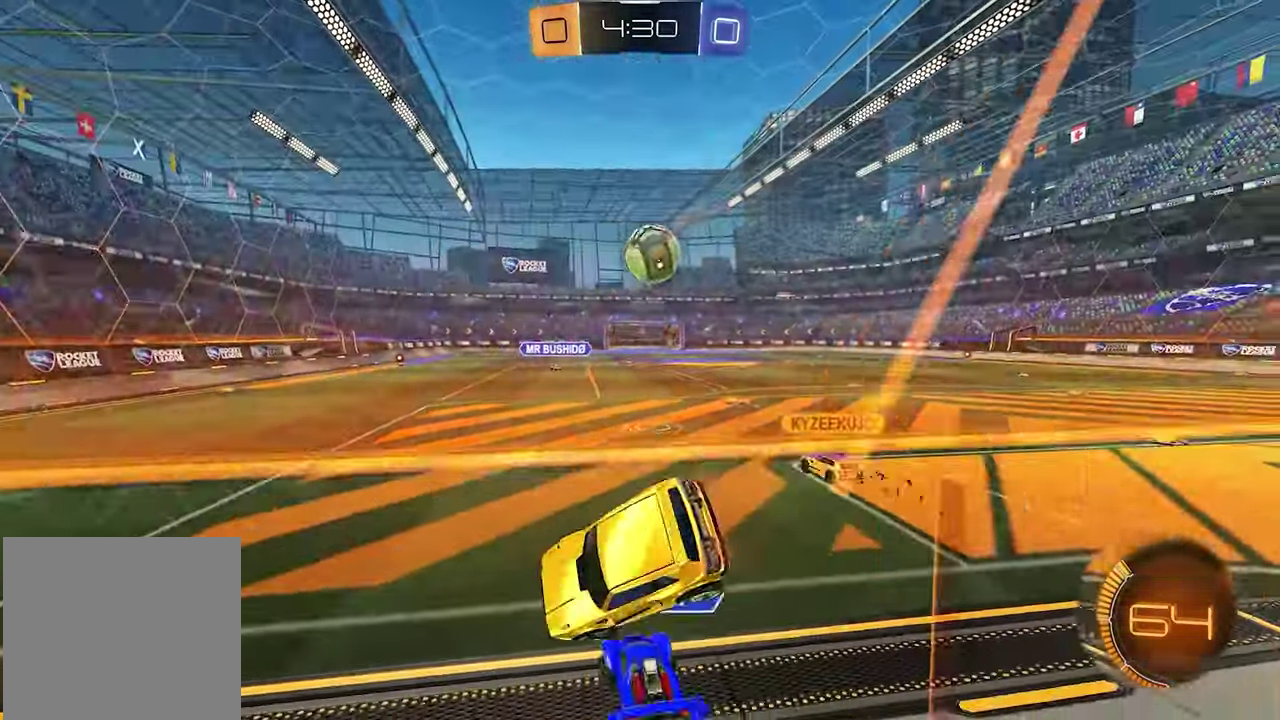
{"buttons": ["R2"], "left_stick": "right", "right_stick": "center", "events": []}
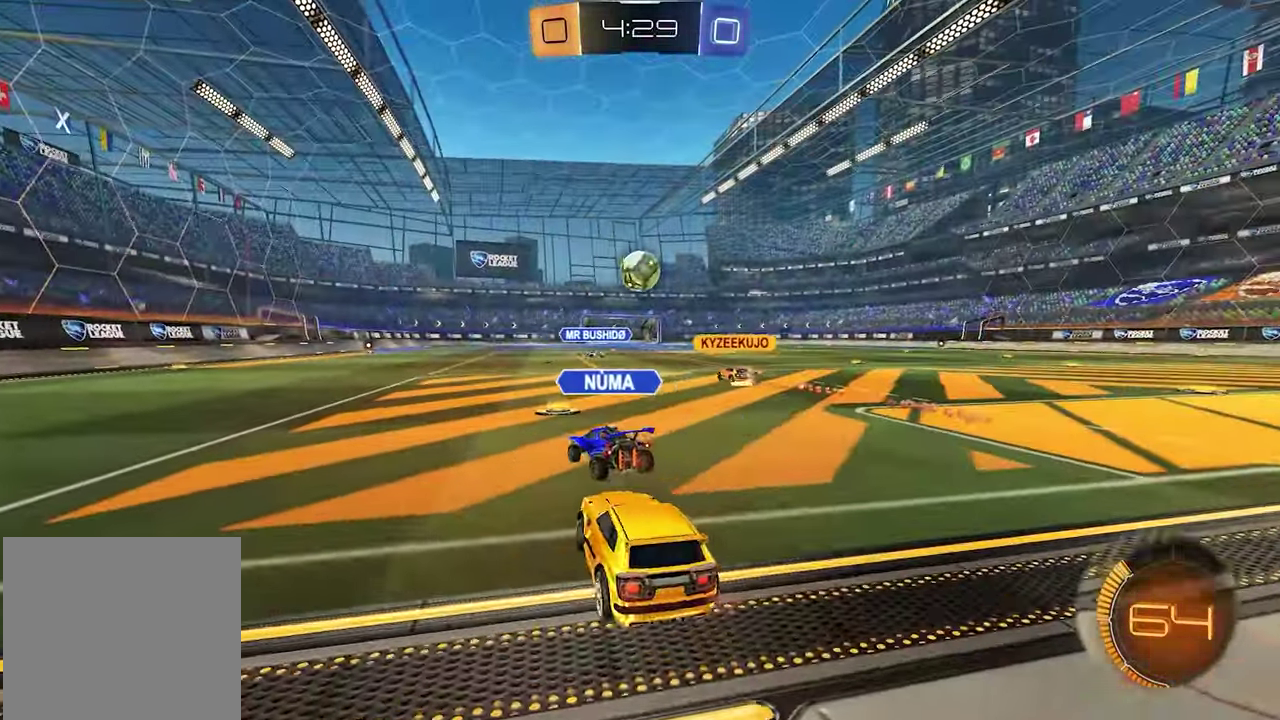
{"buttons": ["R2"], "left_stick": "center", "right_stick": "center", "events": [[250, "left_stick", "center"], [333, "left_stick", "left"], [500, "left_stick", "center"]]}
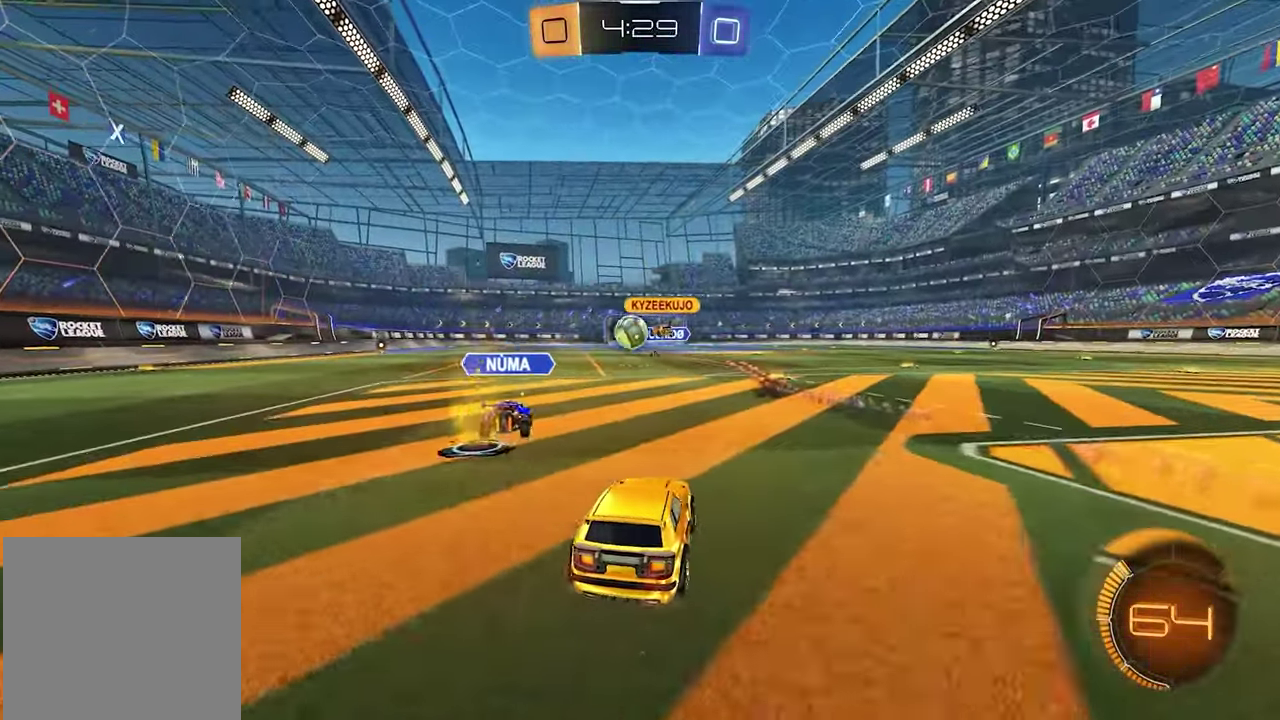
{"buttons": ["R2"], "left_stick": "right", "right_stick": "center", "events": [[267, "left_stick", "right"]]}
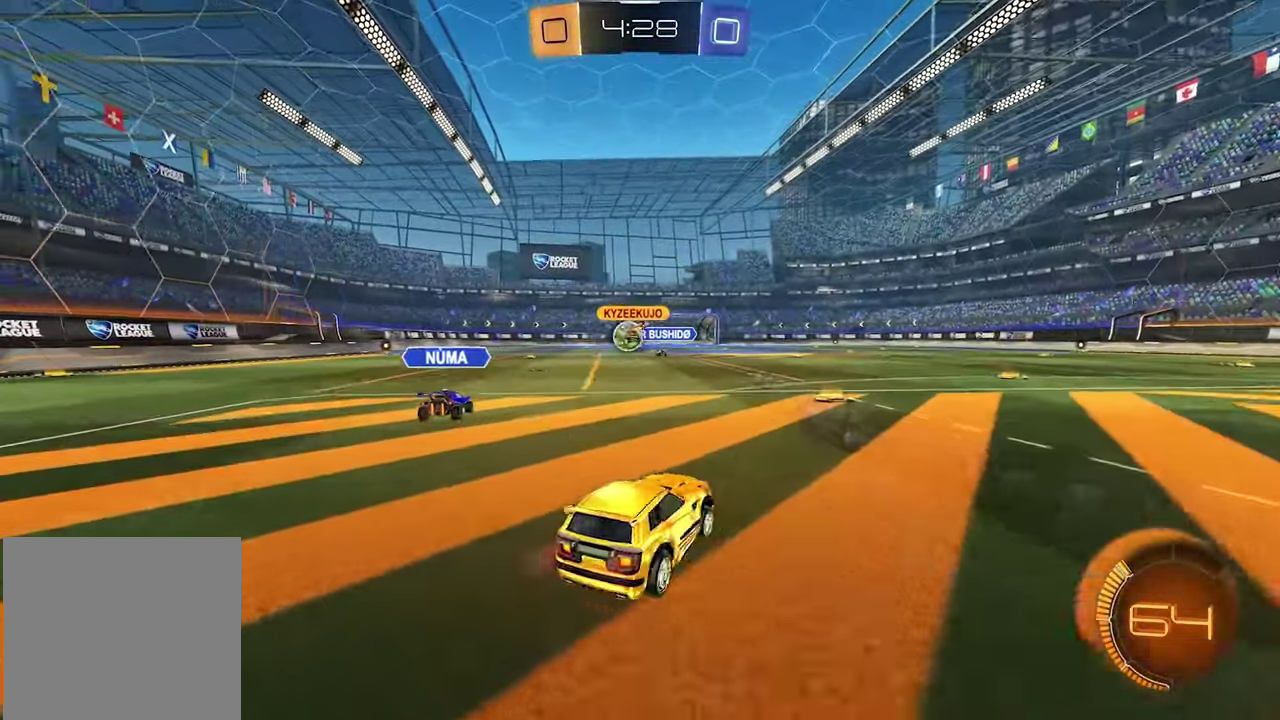
{"buttons": ["R2"], "left_stick": "left", "right_stick": "center", "events": [[83, "left_stick", "center"], [383, "left_stick", "left"]]}
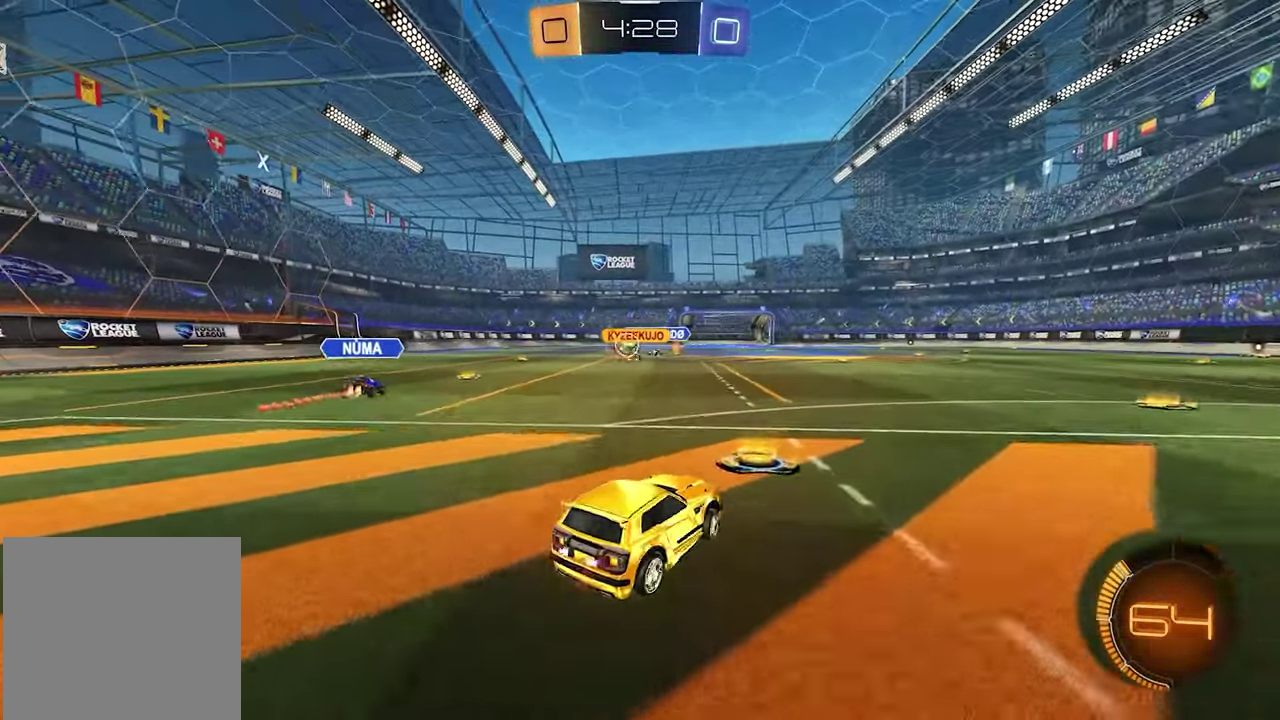
{"buttons": ["R2"], "left_stick": "down-left", "right_stick": "center", "events": [[200, "left_stick", "down-left"]]}
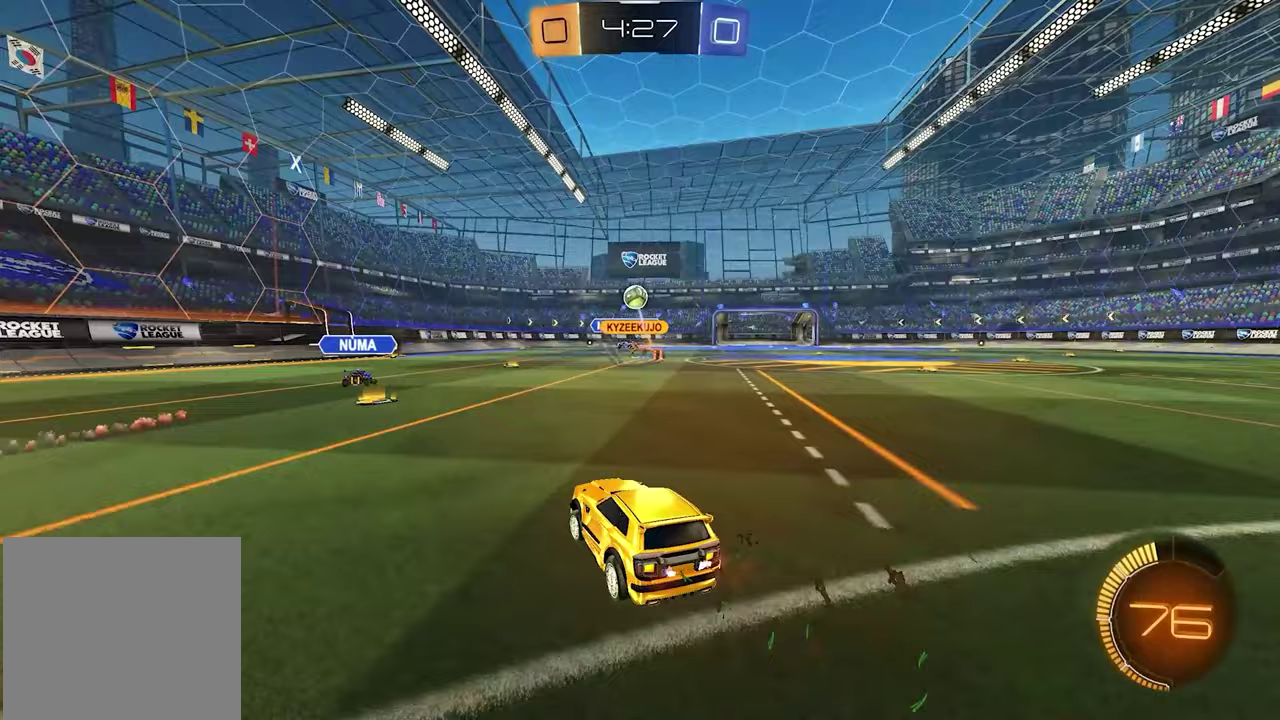
{"buttons": ["R2"], "left_stick": "right", "right_stick": "center", "events": [[133, "left_stick", "center"], [200, "left_stick", "left"], [267, "left_stick", "down-left"], [333, "left_stick", "center"], [433, "left_stick", "right"]]}
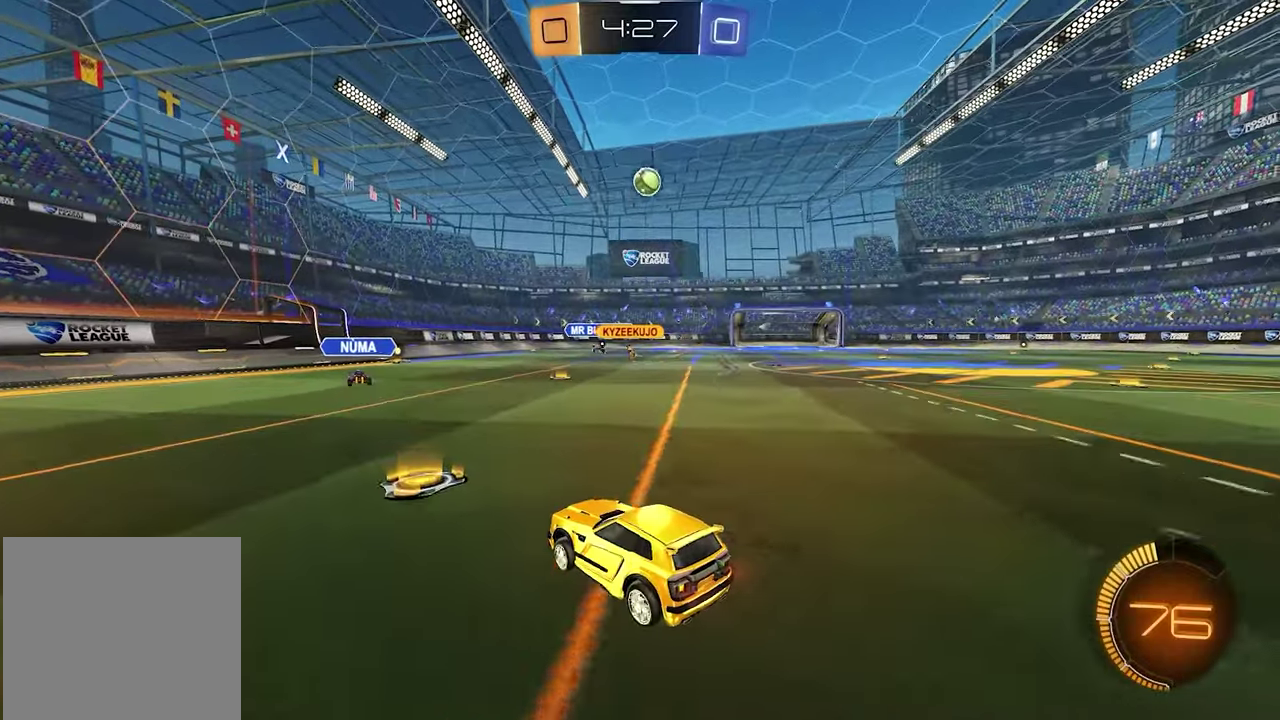
{"buttons": ["R2"], "left_stick": "down-left", "right_stick": "center", "events": [[67, "left_stick", "center"], [133, "left_stick", "left"], [383, "left_stick", "down-left"]]}
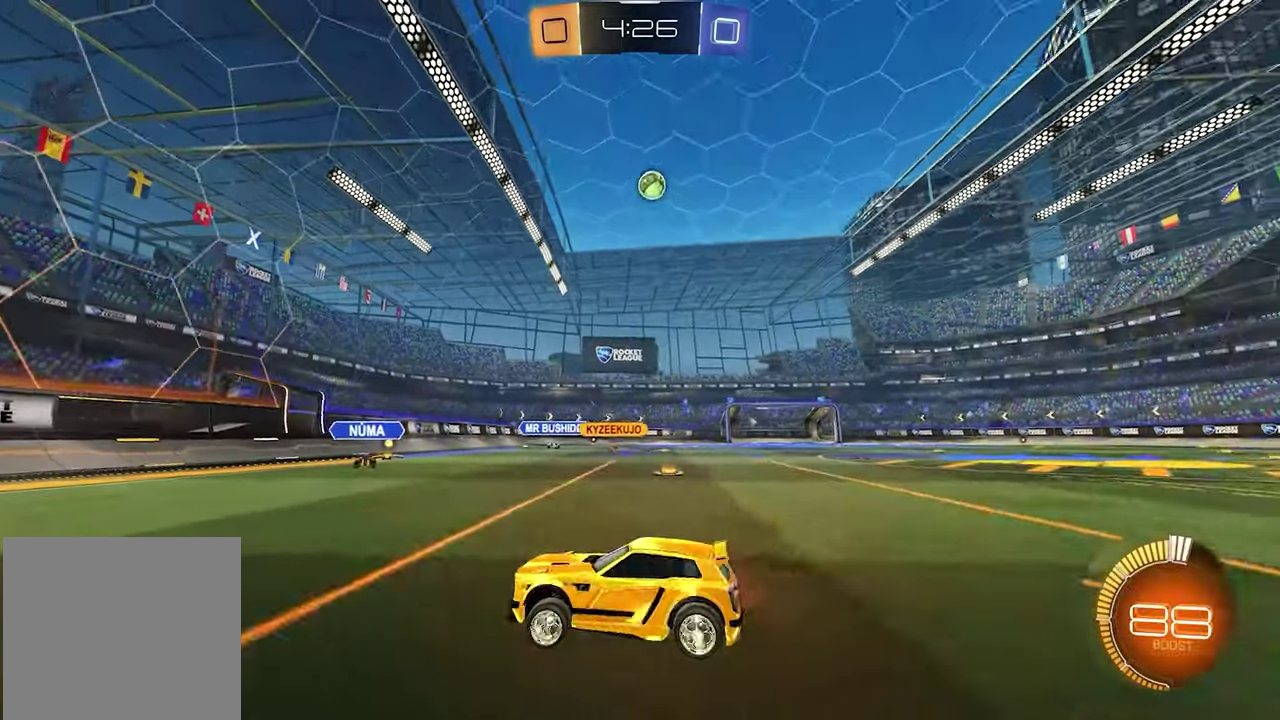
{"buttons": ["R2"], "left_stick": "right", "right_stick": "center", "events": [[33, "left_stick", "center"], [167, "left_stick", "right"]]}
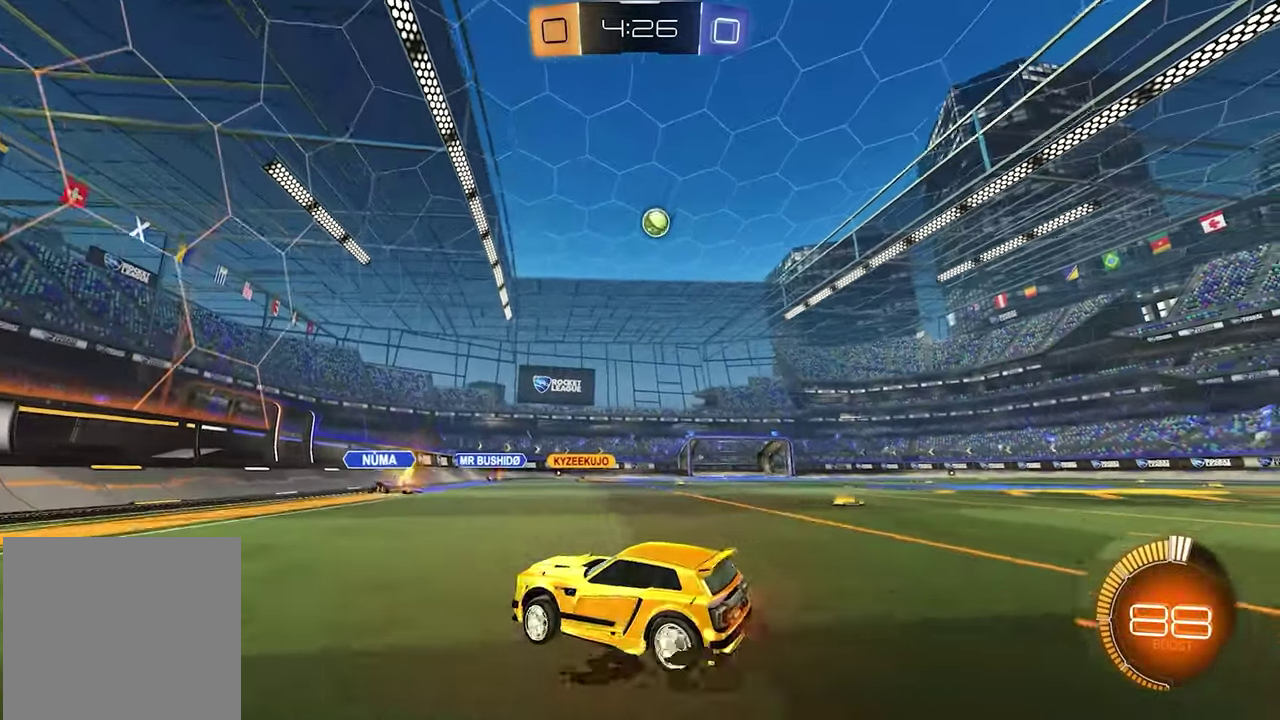
{"buttons": ["L1", "R2"], "left_stick": "center", "right_stick": "center", "events": [[167, "L1", "down"], [417, "left_stick", "center"]]}
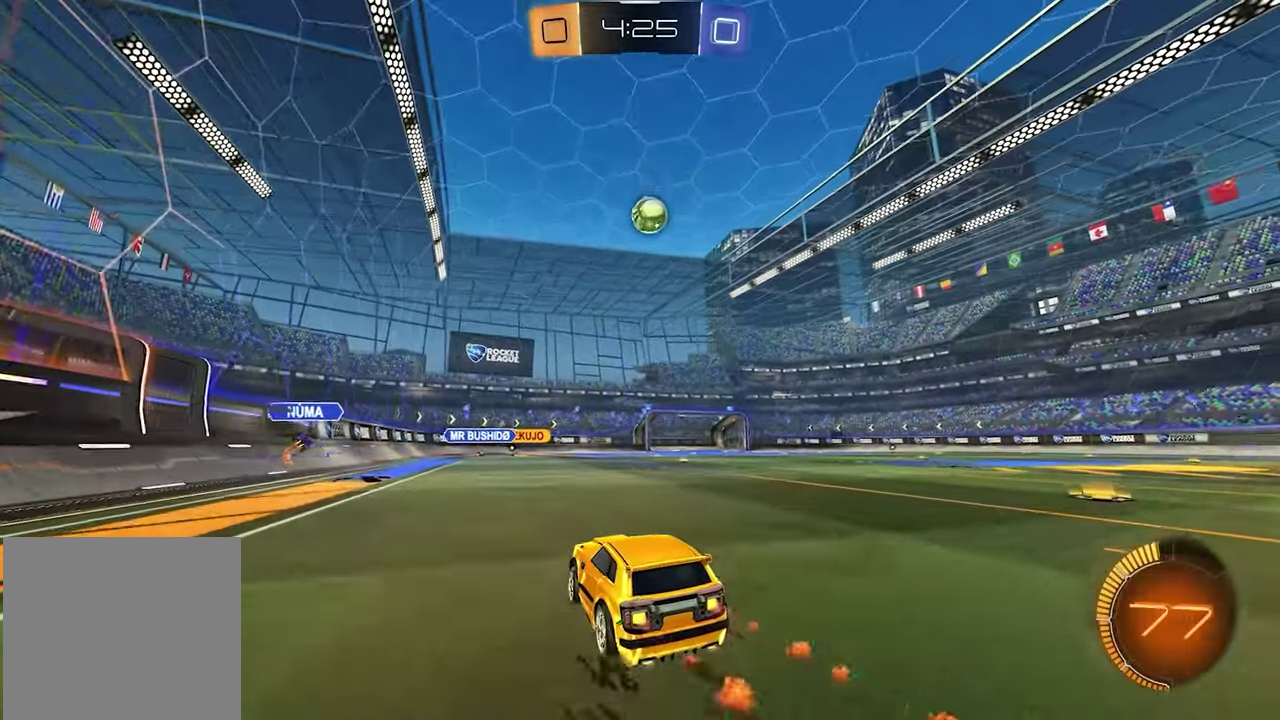
{"buttons": ["A", "L1", "R2"], "left_stick": "down", "right_stick": "center", "events": [[300, "left_stick", "down-right"], [367, "A", "down"], [417, "left_stick", "down"]]}
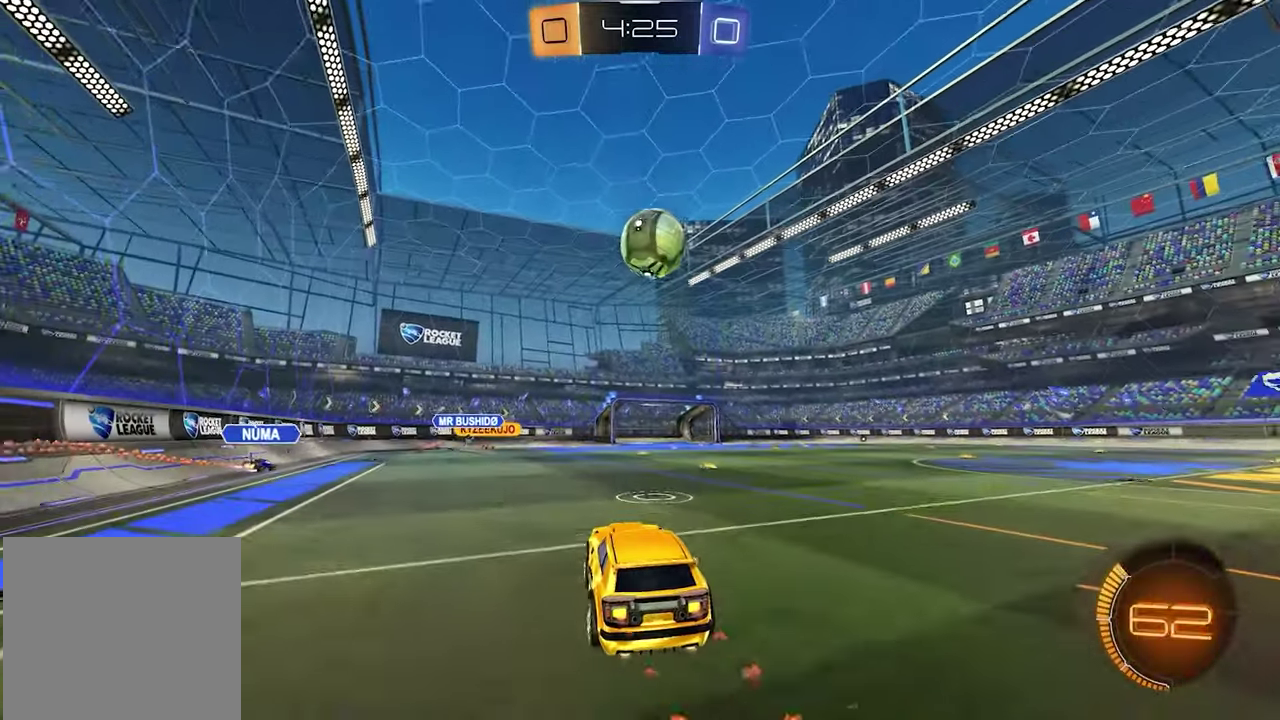
{"buttons": ["R1", "R2"], "left_stick": "right", "right_stick": "center"}
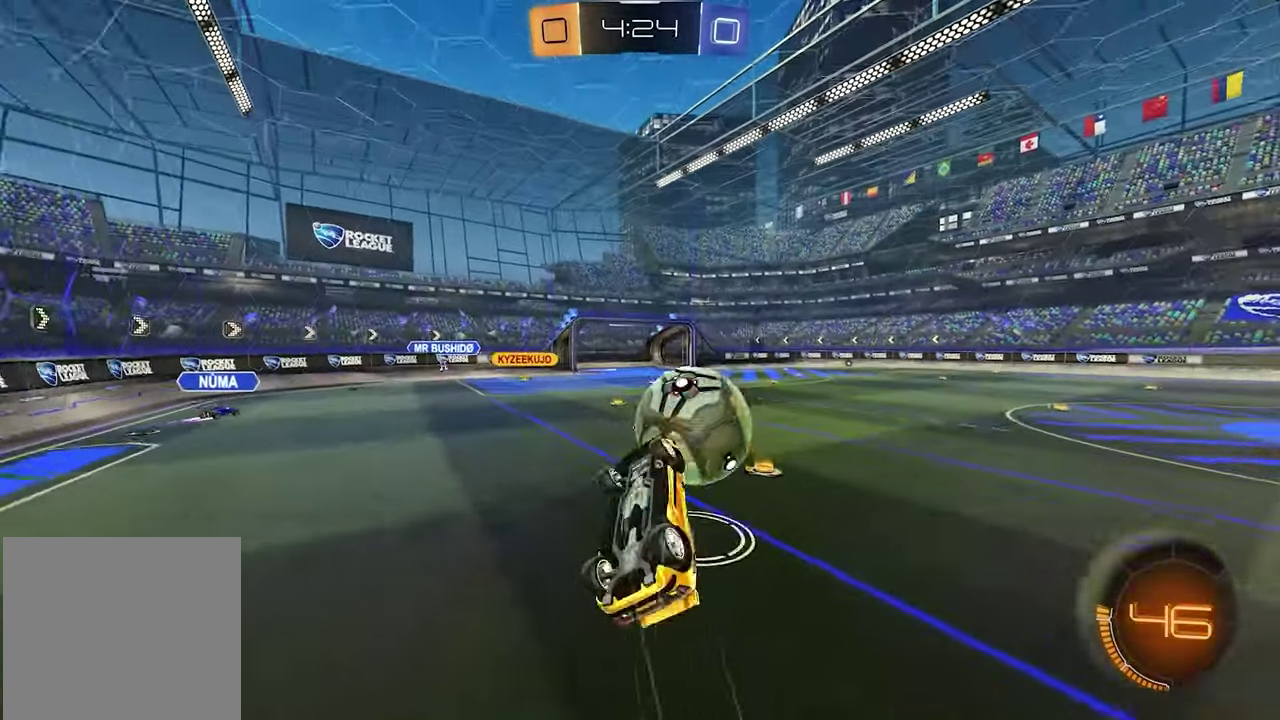
{"buttons": ["R2"], "left_stick": "up-left", "right_stick": "center", "events": [[233, "left_stick", "up-right"], [267, "R1", "up"], [333, "left_stick", "up-left"]]}
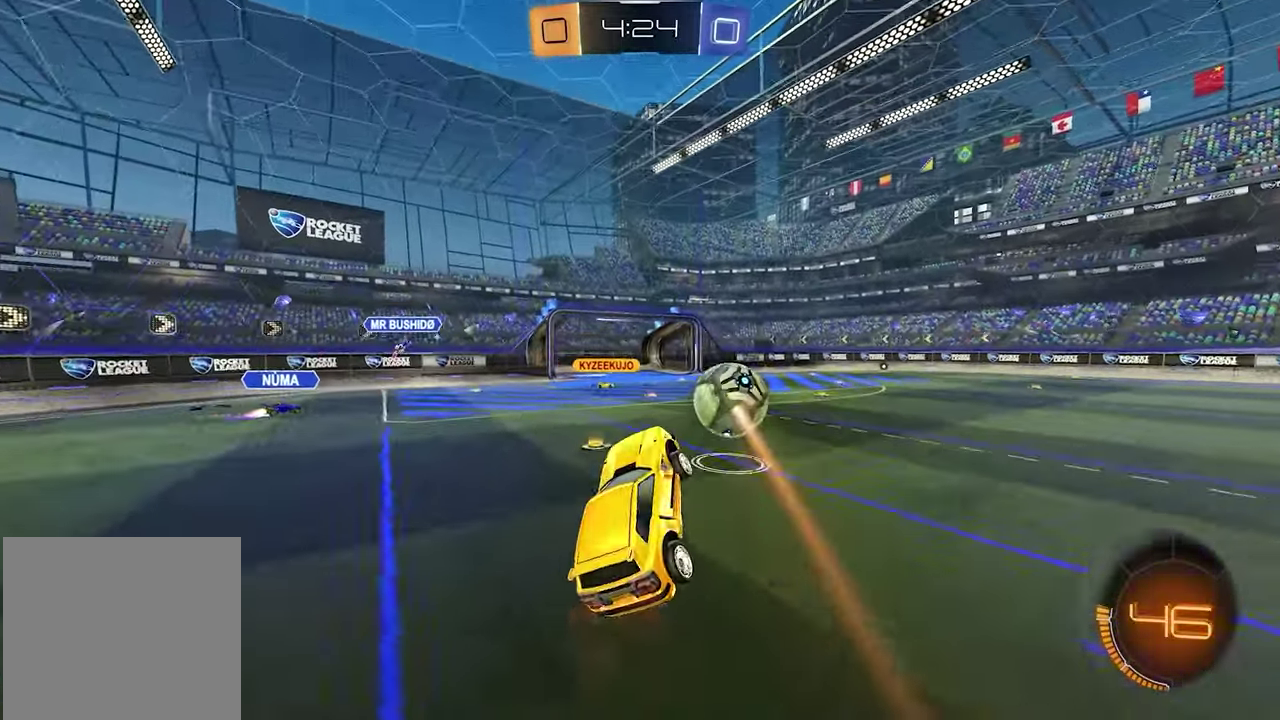
{"buttons": ["R2"], "left_stick": "right", "right_stick": "center", "events": [[17, "left_stick", "center"], [250, "X", "down"], [350, "X", "up"], [467, "left_stick", "right"]]}